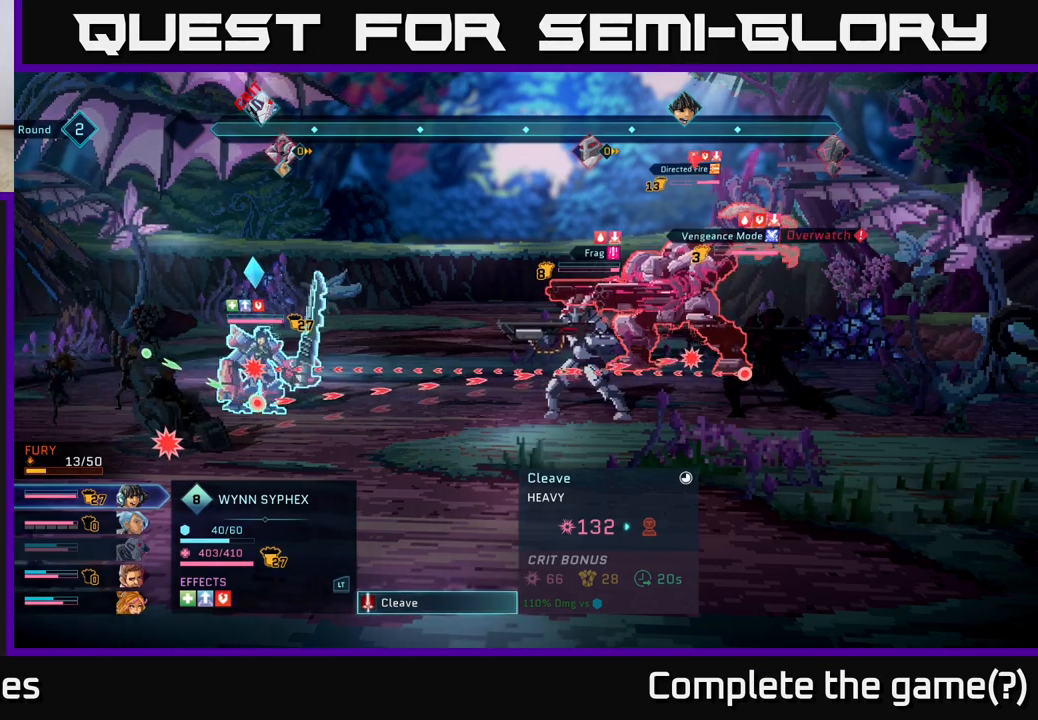
Gameplay with a controller (Xbox layout); each line is a JSON object with the inputs held at the frame after it. "events" lists button and stick changes between this image and that frame as [ms after this image, input, new state], when the widget could be followed in between.
{"buttons": [], "left_stick": "center", "right_stick": "center", "events": []}
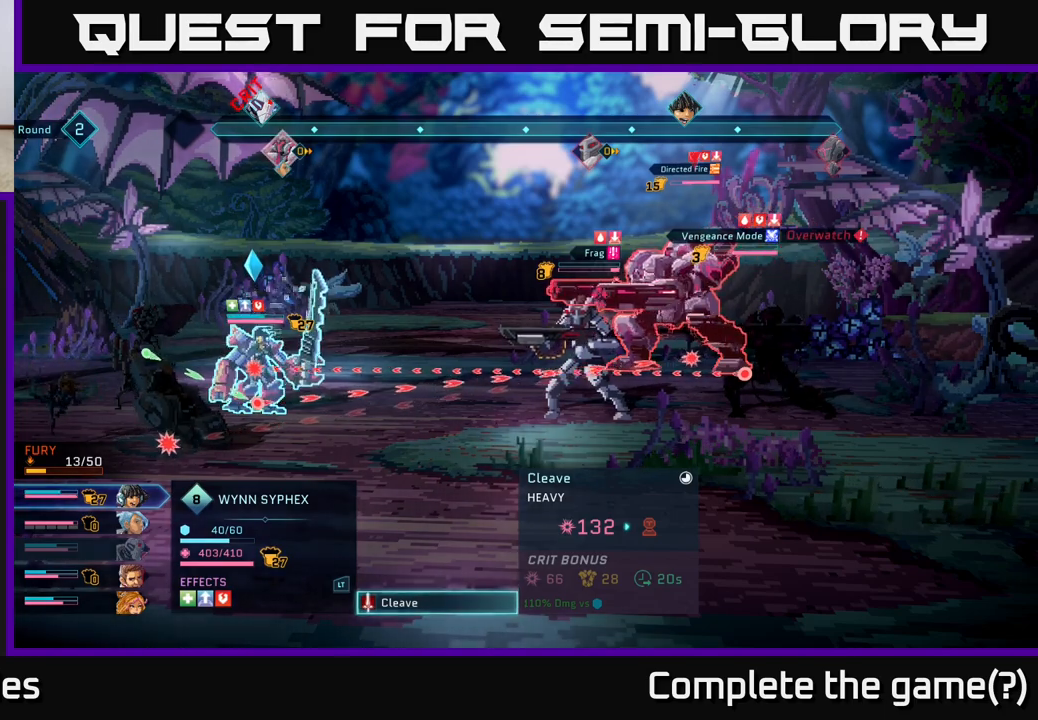
{"buttons": [], "left_stick": "center", "right_stick": "center", "events": []}
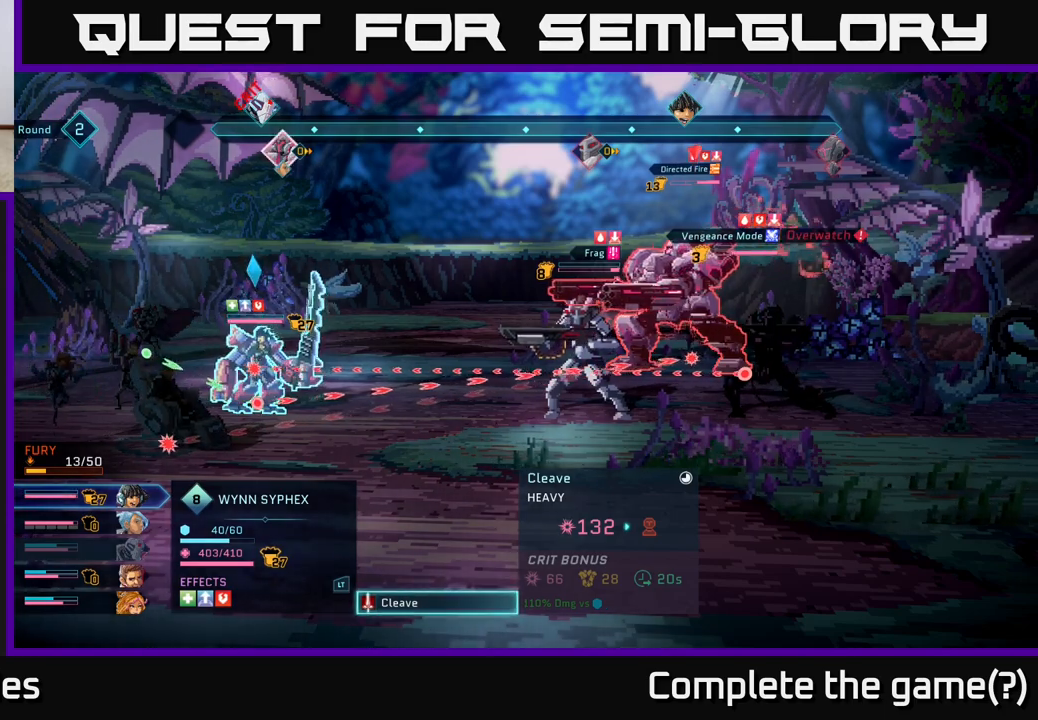
{"buttons": [], "left_stick": "center", "right_stick": "center", "events": []}
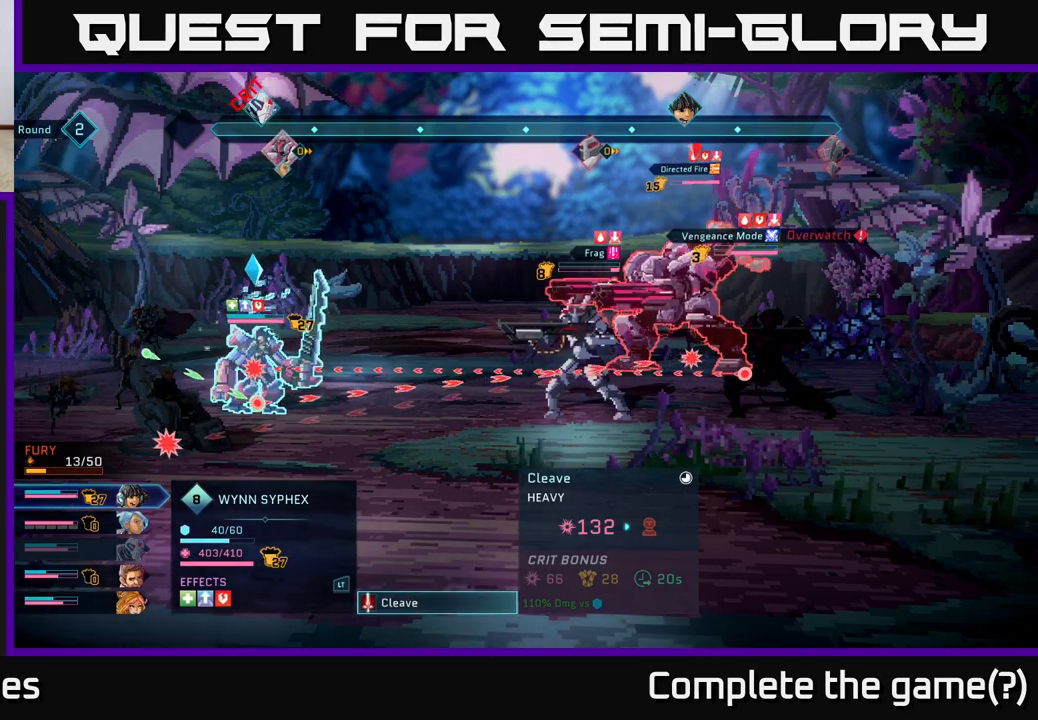
{"buttons": ["A"], "left_stick": "center", "right_stick": "center", "events": [[383, "A", "down"]]}
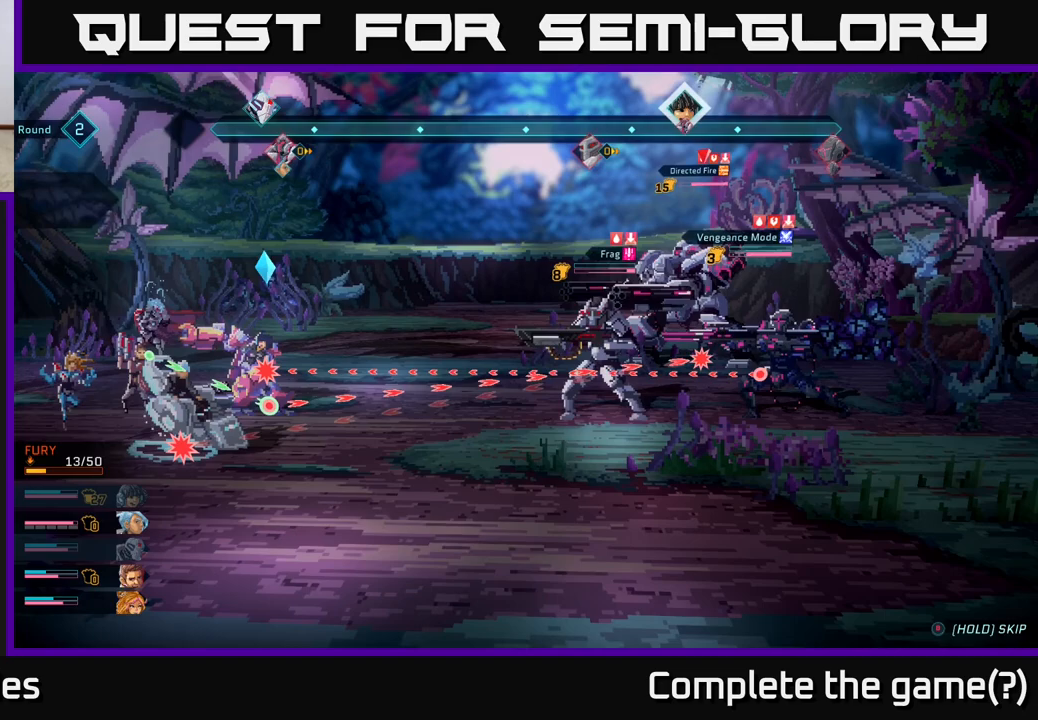
{"buttons": [], "left_stick": "center", "right_stick": "center", "events": [[33, "A", "up"]]}
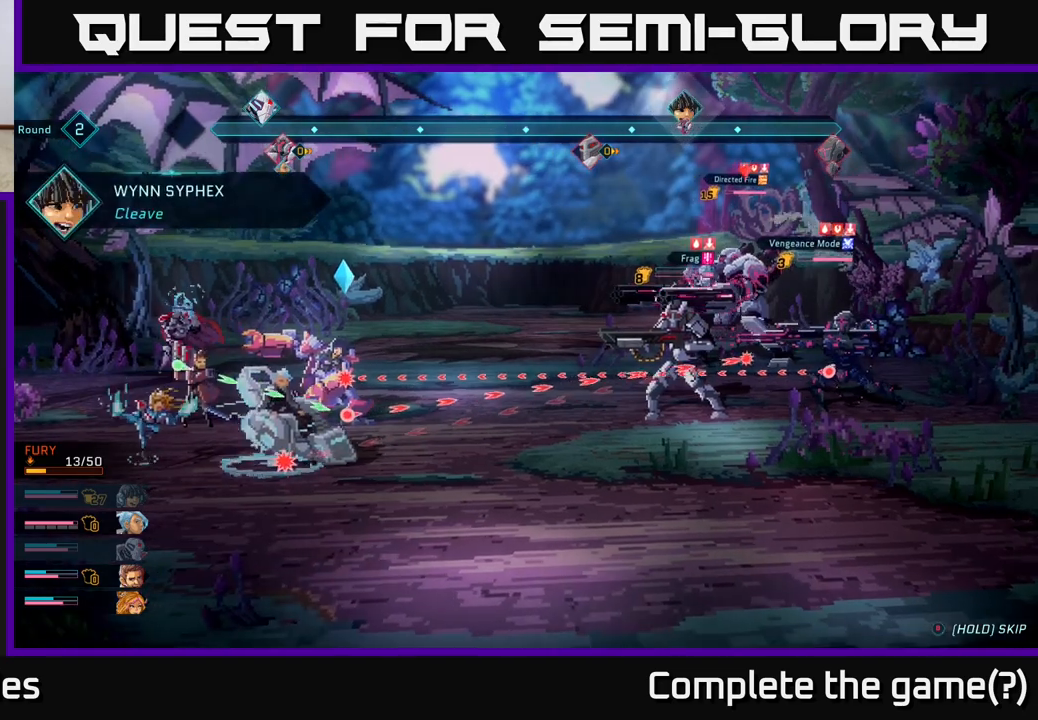
{"buttons": [], "left_stick": "center", "right_stick": "center", "events": []}
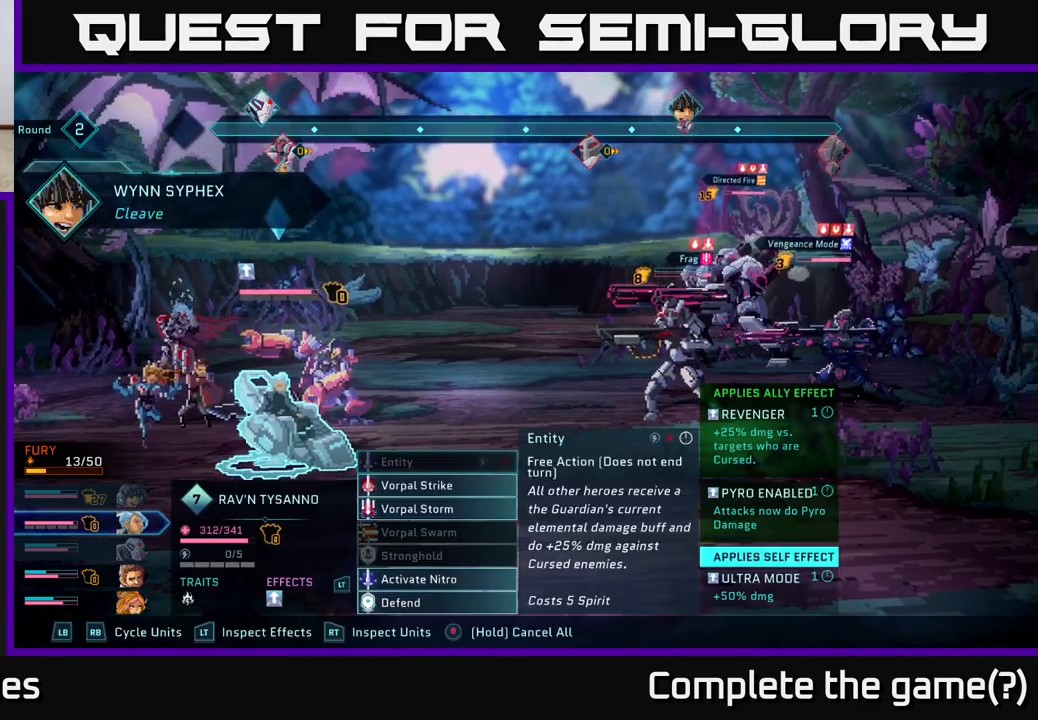
{"buttons": [], "left_stick": "center", "right_stick": "center", "events": []}
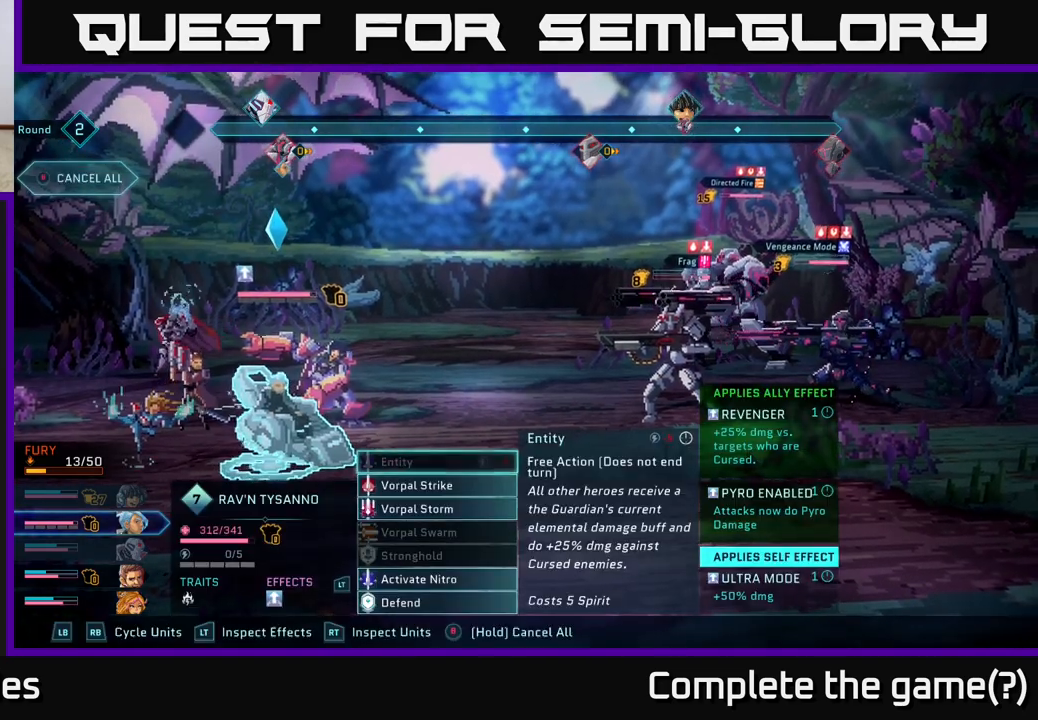
{"buttons": [], "left_stick": "down", "right_stick": "center", "events": [[383, "left_stick", "down"]]}
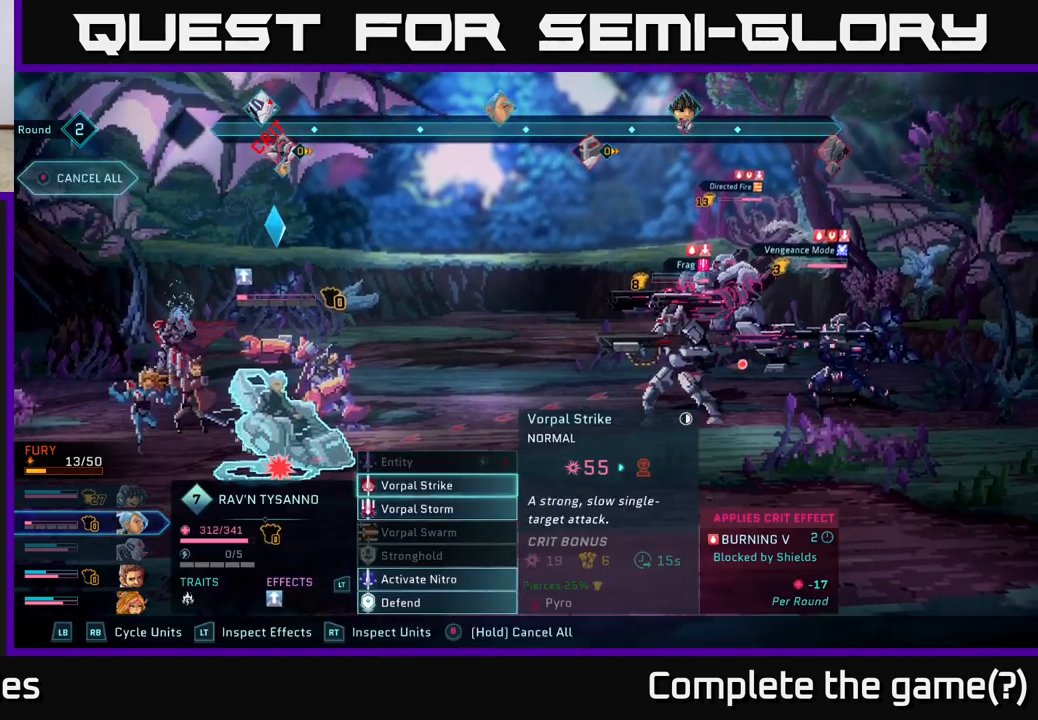
{"buttons": [], "left_stick": "center", "right_stick": "center", "events": [[67, "left_stick", "center"], [217, "left_stick", "down"], [400, "left_stick", "center"]]}
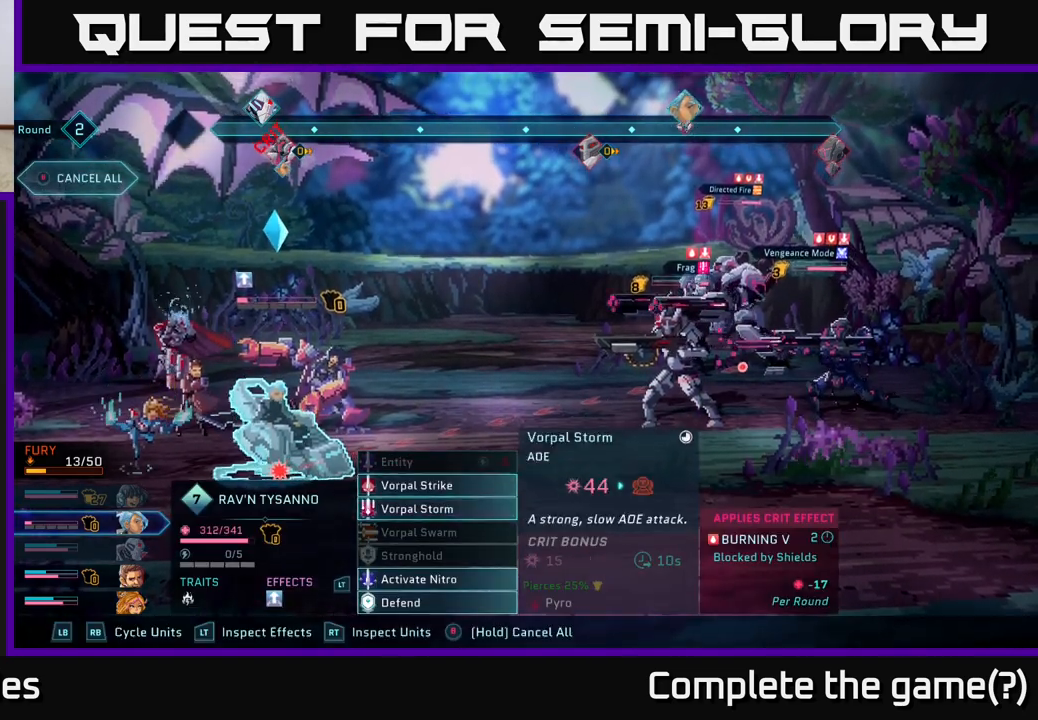
{"buttons": [], "left_stick": "up", "right_stick": "center", "events": [[500, "left_stick", "up"]]}
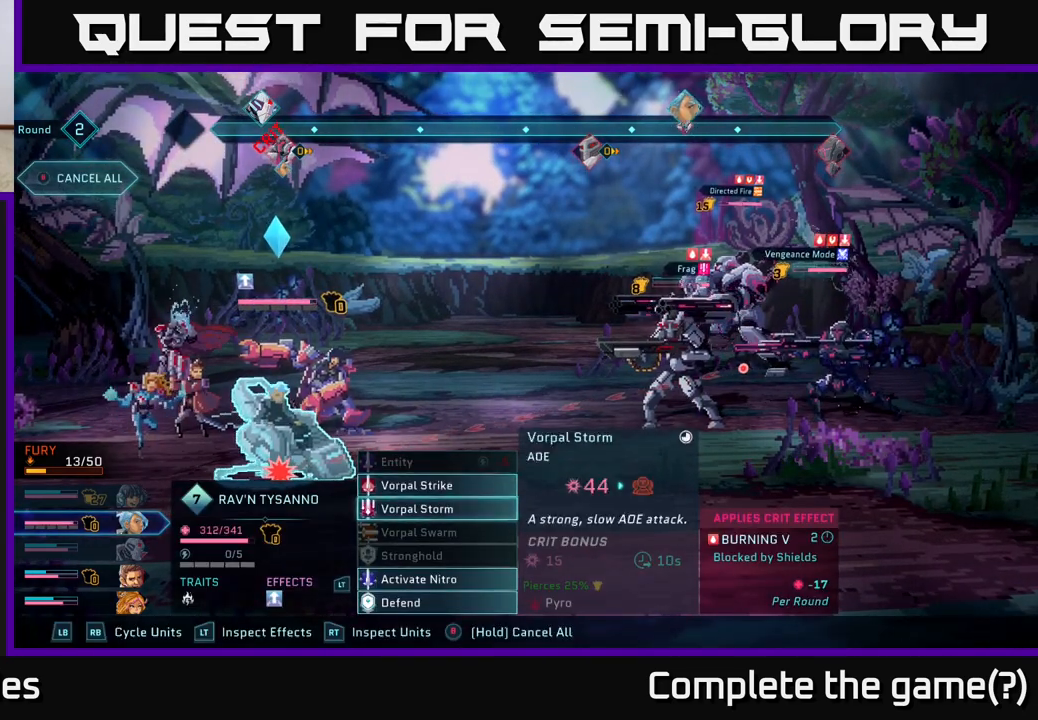
{"buttons": [], "left_stick": "down", "right_stick": "center", "events": [[183, "left_stick", "center"], [400, "left_stick", "down"]]}
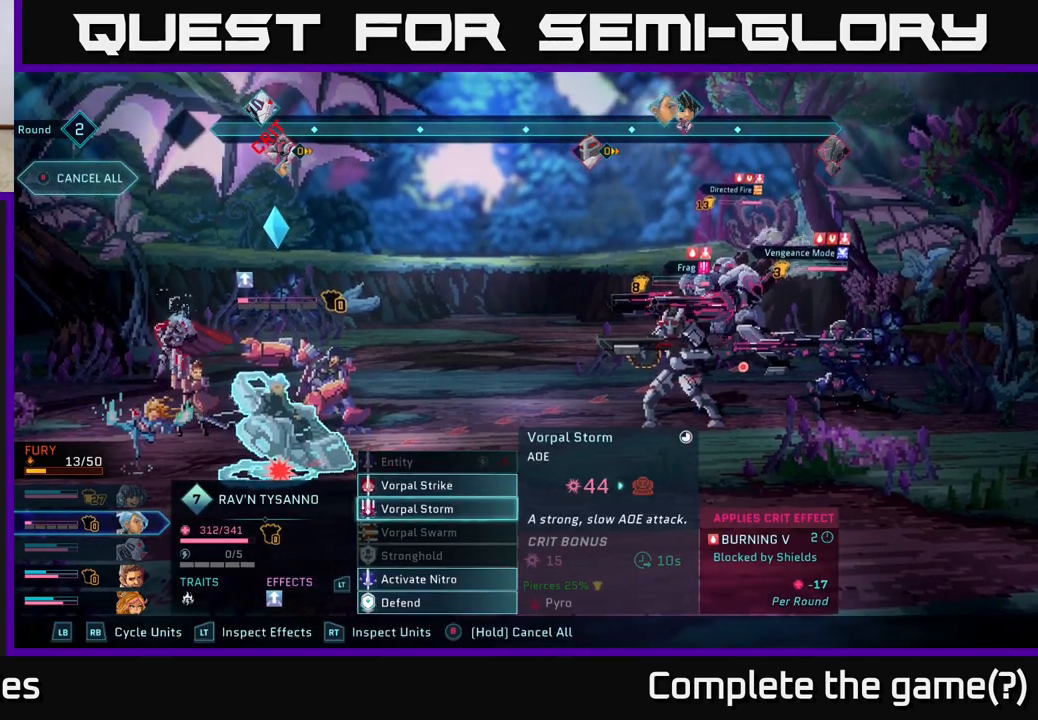
{"buttons": [], "left_stick": "up", "right_stick": "center", "events": [[83, "left_stick", "center"], [467, "left_stick", "up"]]}
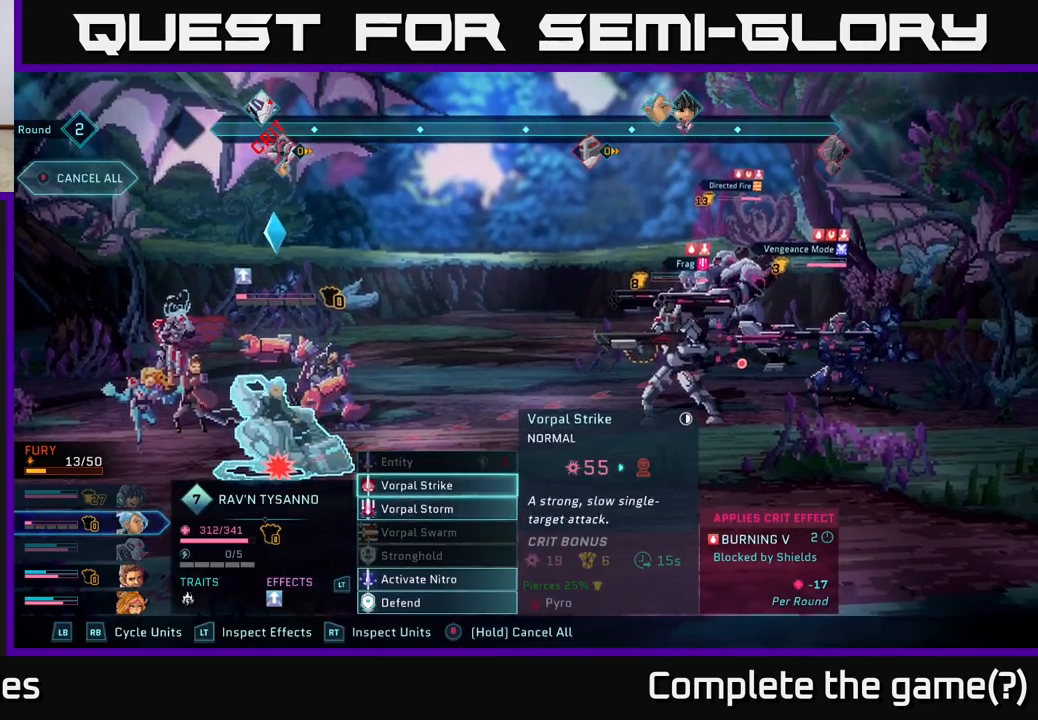
{"buttons": [], "left_stick": "center", "right_stick": "center", "events": [[167, "left_stick", "center"]]}
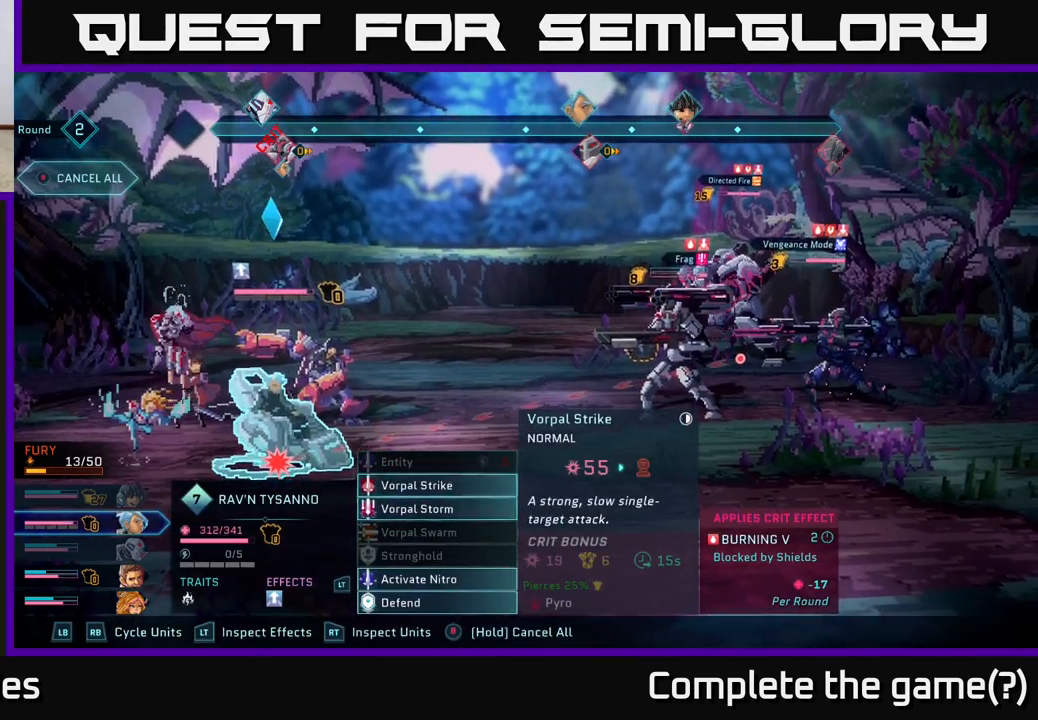
{"buttons": [], "left_stick": "center", "right_stick": "center", "events": []}
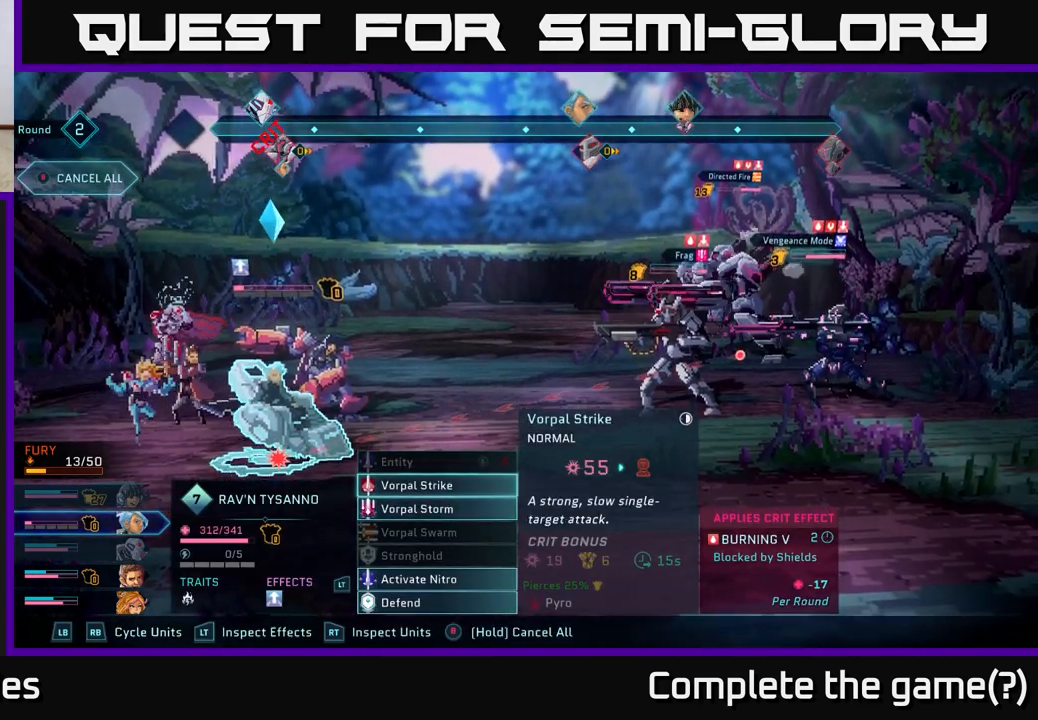
{"buttons": [], "left_stick": "center", "right_stick": "center", "events": [[217, "A", "down"], [300, "A", "up"]]}
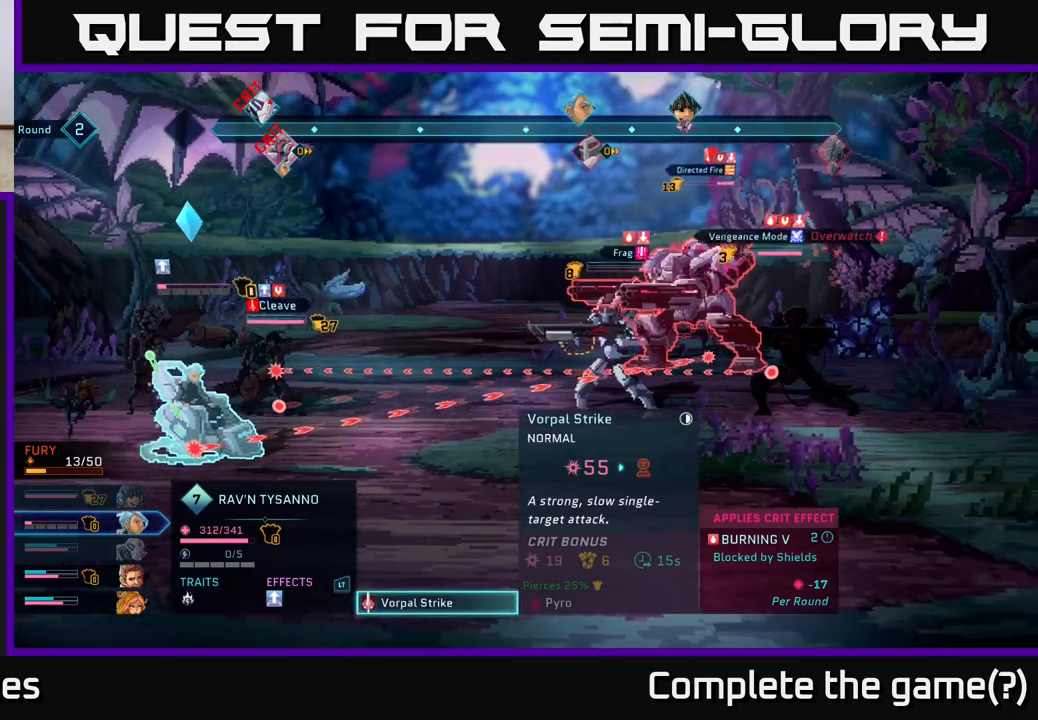
{"buttons": [], "left_stick": "center", "right_stick": "center", "events": []}
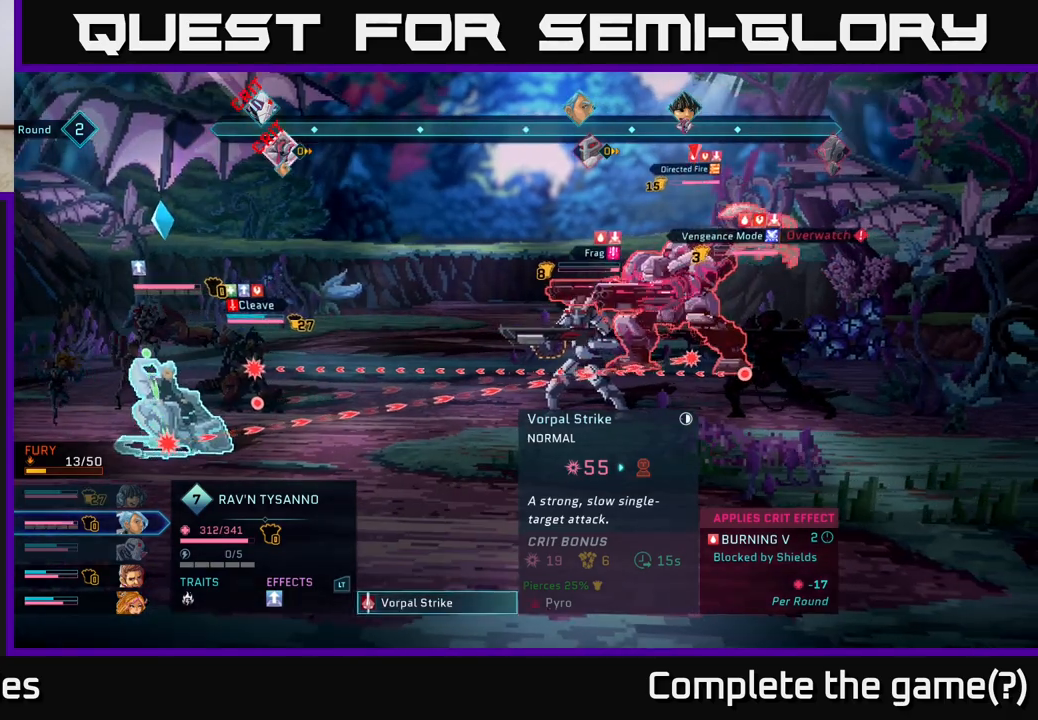
{"buttons": [], "left_stick": "center", "right_stick": "center", "events": [[317, "B", "down"], [400, "B", "up"]]}
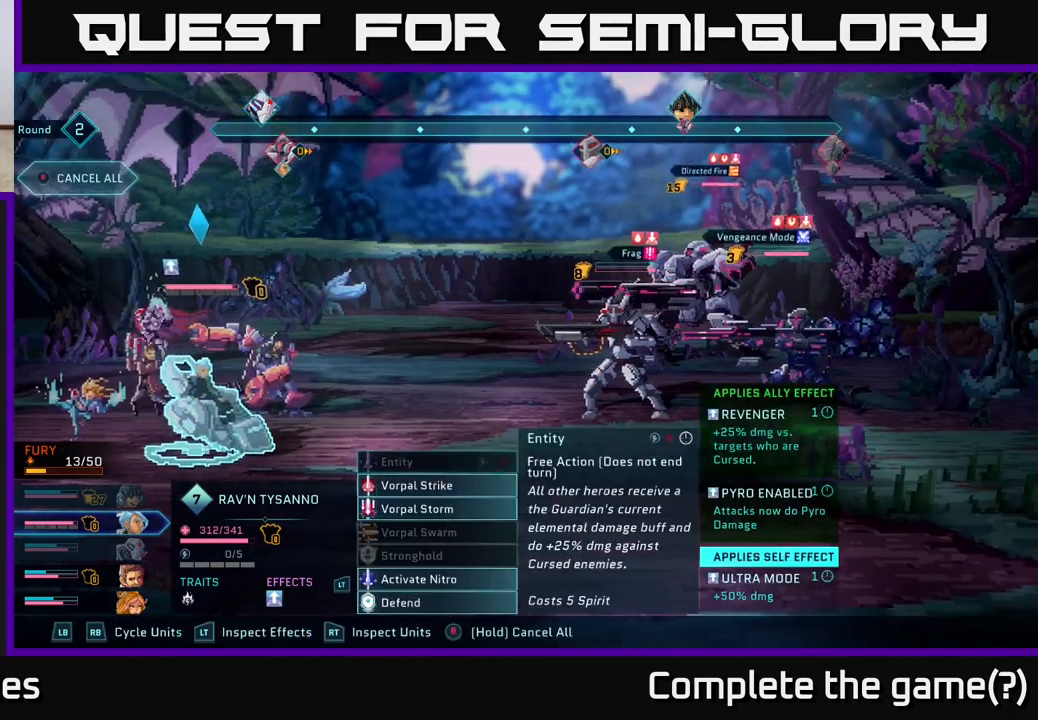
{"buttons": [], "left_stick": "down", "right_stick": "center", "events": [[333, "left_stick", "down"]]}
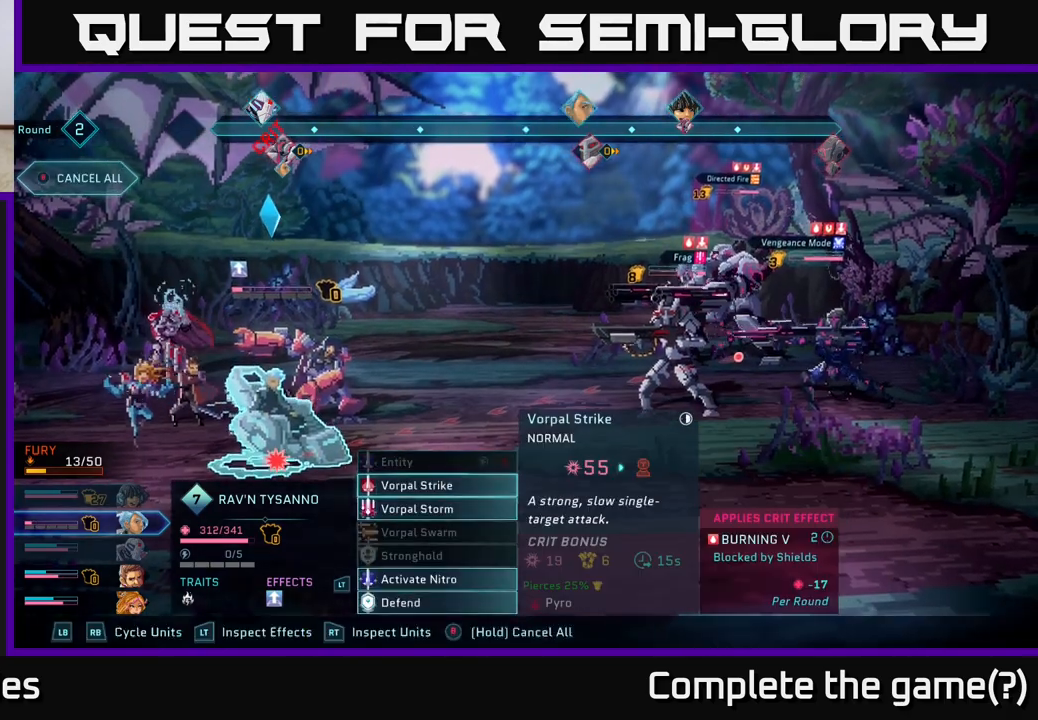
{"buttons": [], "left_stick": "down", "right_stick": "center", "events": [[33, "left_stick", "center"], [383, "left_stick", "down"]]}
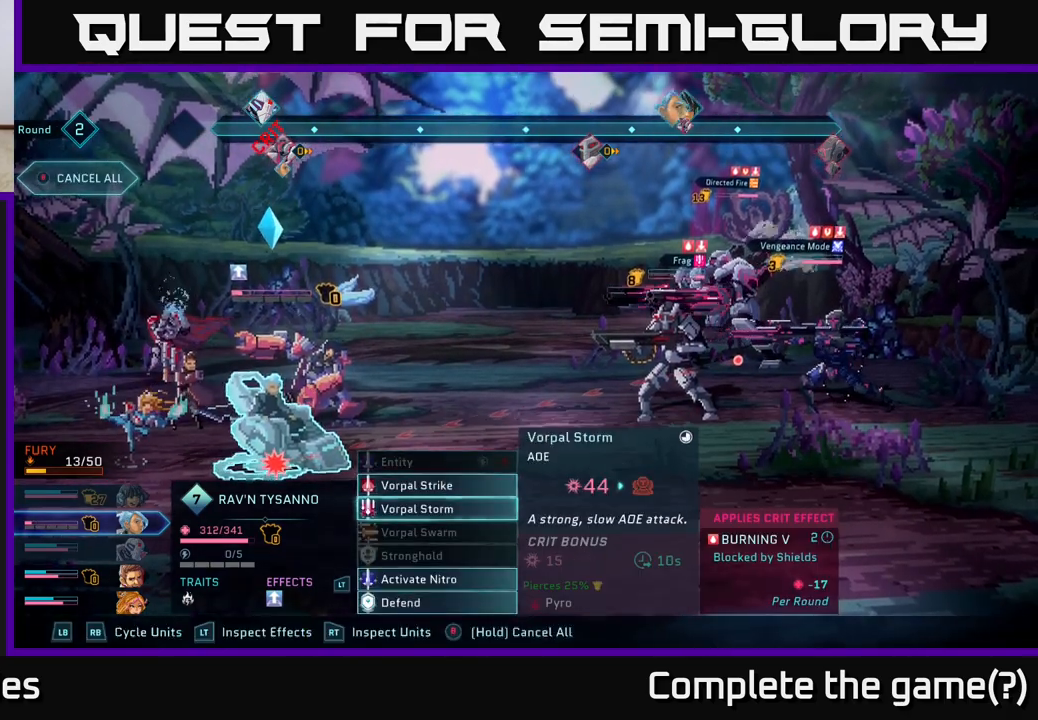
{"buttons": [], "left_stick": "center", "right_stick": "center", "events": [[83, "left_stick", "center"], [367, "A", "down"], [433, "A", "up"]]}